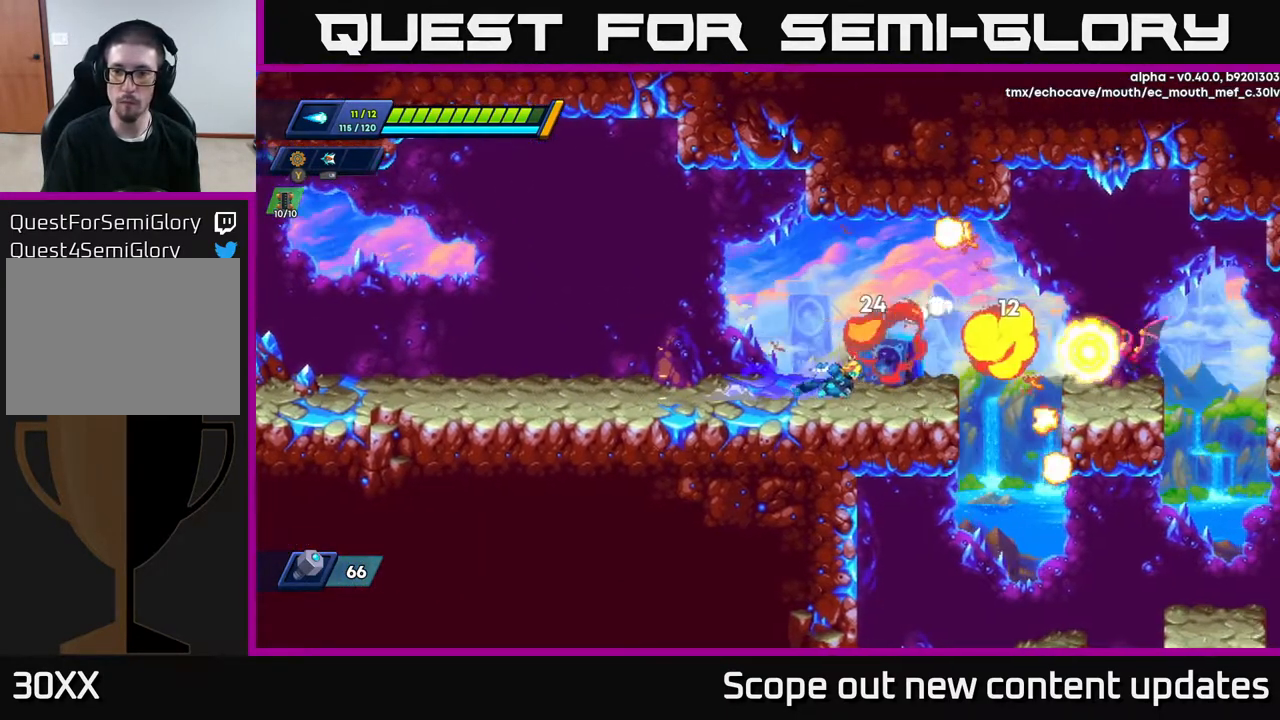
Gameplay with a controller (Xbox layout); each line is a JSON object with the inputs held at the frame after it. "events" lists button and stick changes between this image and that frame as [ms after this image, input, new state], when the widget could be followed in between.
{"buttons": ["R2", "DPAD_RIGHT"], "left_stick": "center", "right_stick": "center", "events": [[267, "A", "down"], [383, "A", "up"]]}
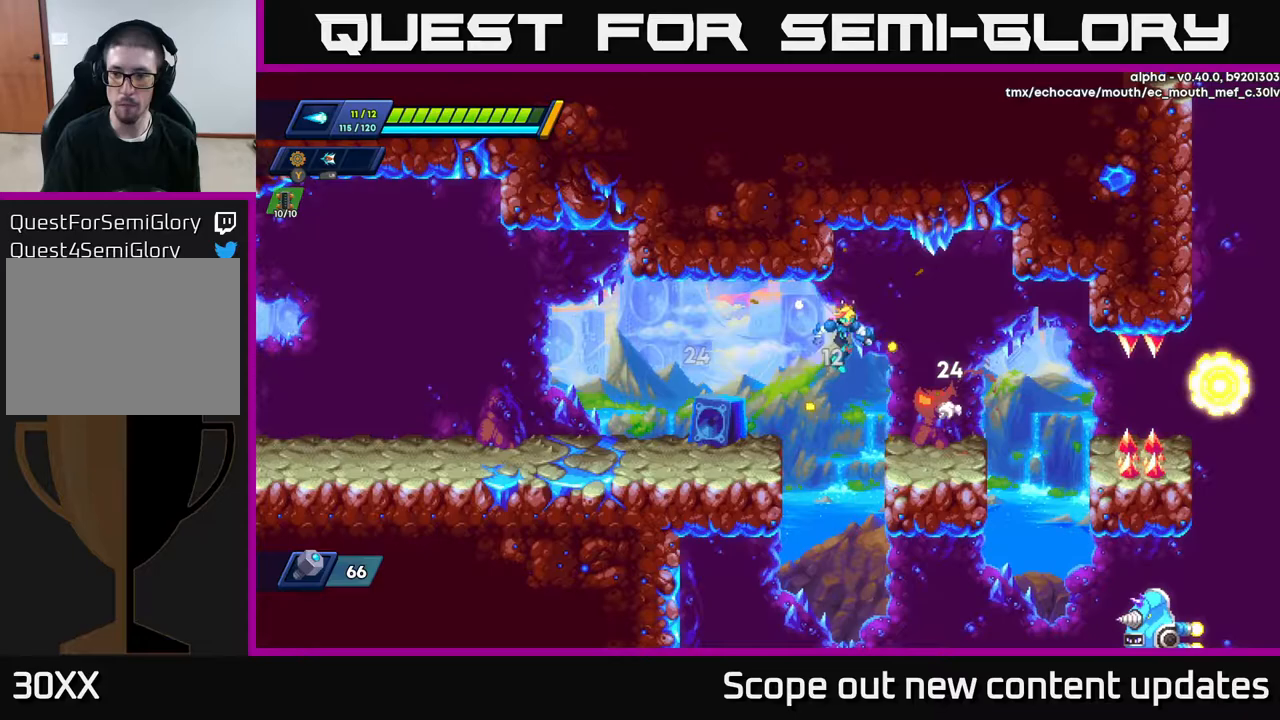
{"buttons": [], "left_stick": "center", "right_stick": "center", "events": [[33, "R2", "up"], [300, "DPAD_RIGHT", "up"]]}
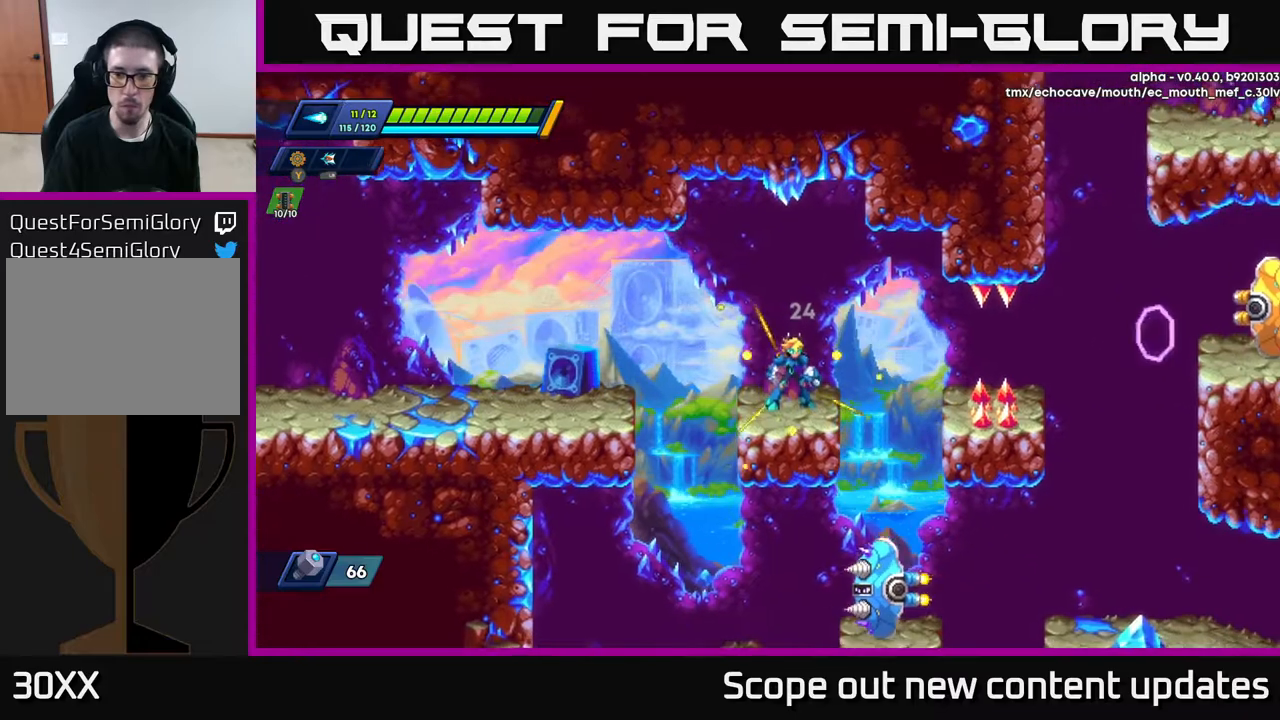
{"buttons": ["DPAD_RIGHT"], "left_stick": "center", "right_stick": "center", "events": [[317, "DPAD_RIGHT", "down"]]}
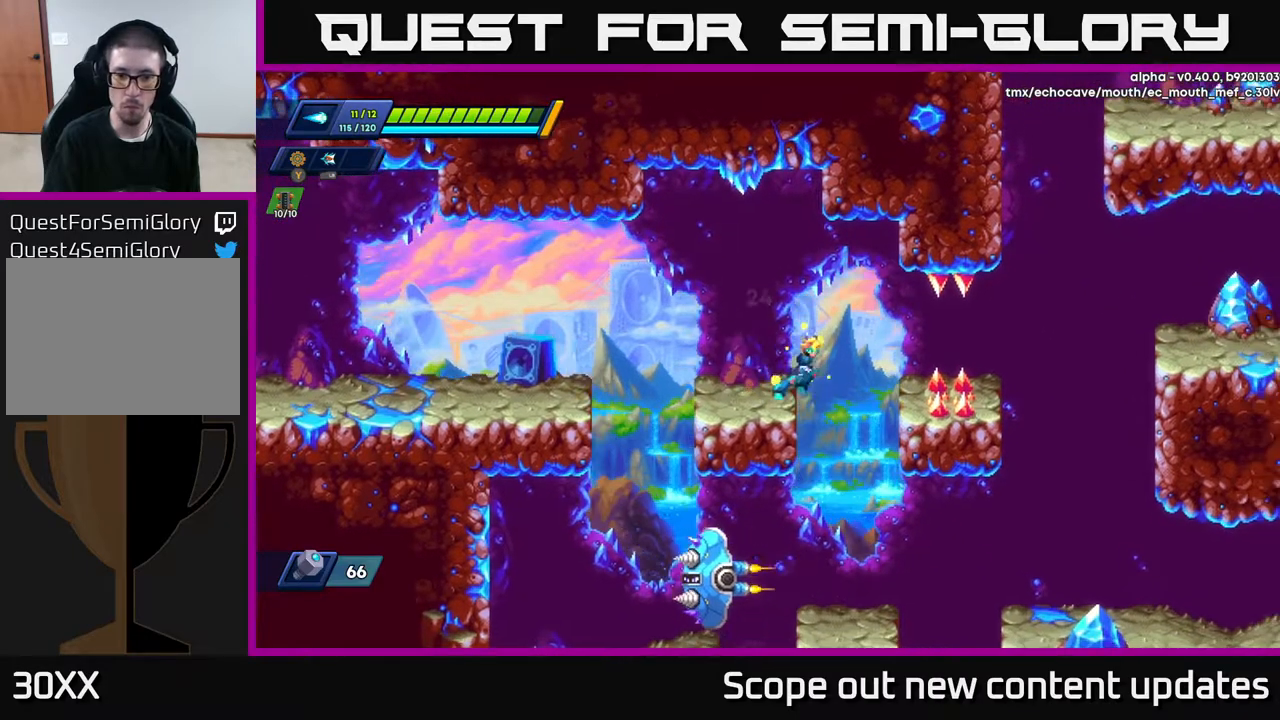
{"buttons": [], "left_stick": "center", "right_stick": "center", "events": [[183, "DPAD_RIGHT", "up"], [333, "DPAD_LEFT", "down"], [400, "DPAD_LEFT", "up"]]}
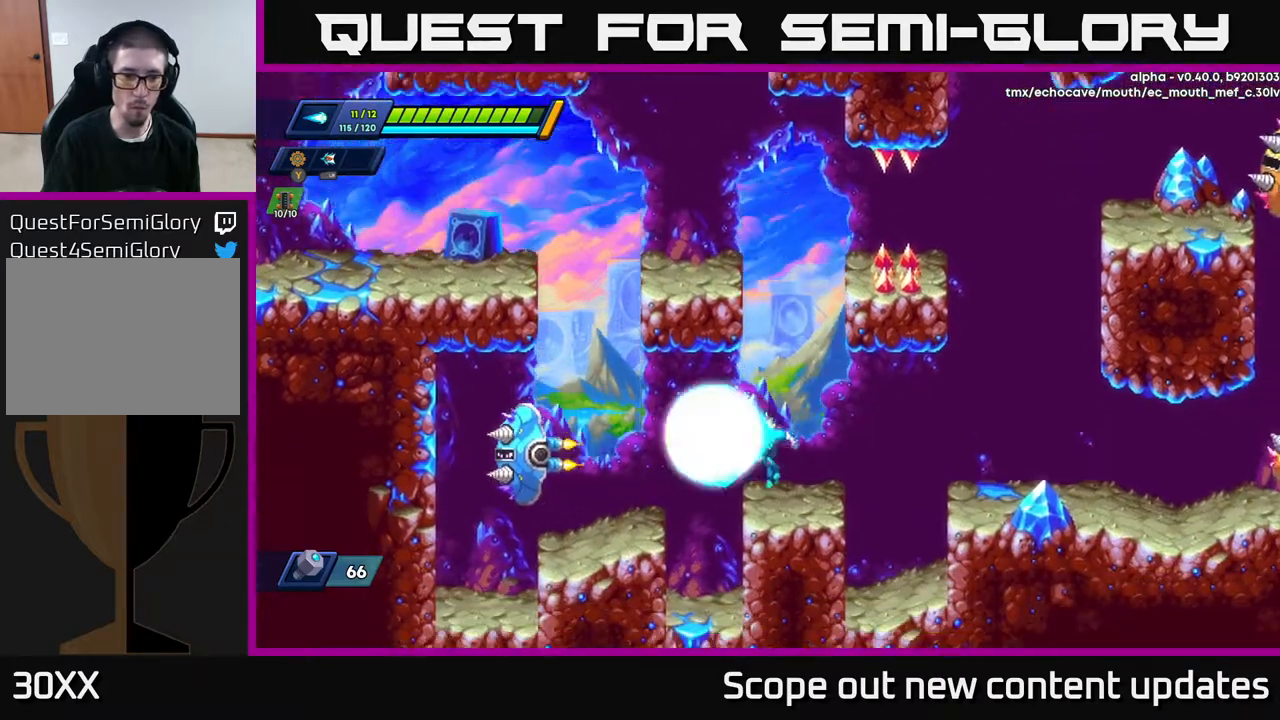
{"buttons": ["X"], "left_stick": "center", "right_stick": "center", "events": [[33, "X", "down"], [83, "X", "up"], [150, "X", "down"], [183, "X", "up"], [267, "X", "down"], [317, "X", "up"], [350, "X", "down"], [417, "X", "up"], [483, "X", "down"]]}
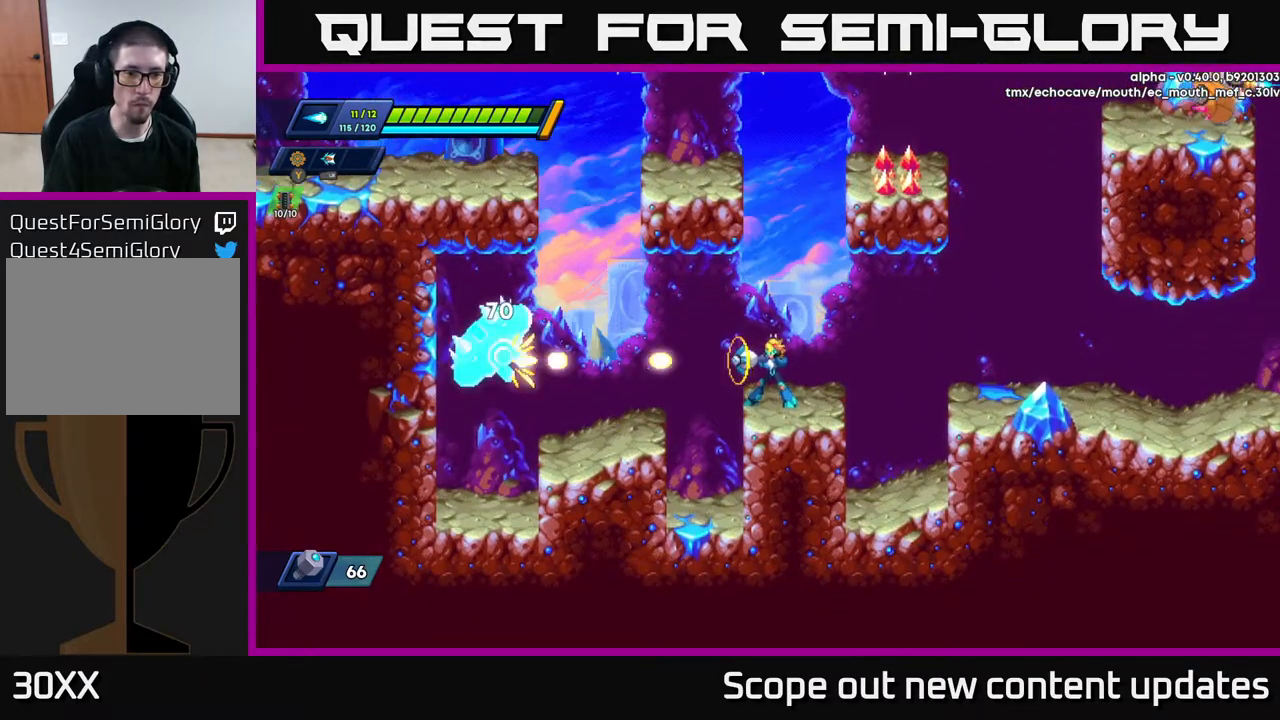
{"buttons": ["X"], "left_stick": "center", "right_stick": "center", "events": [[33, "X", "up"], [67, "X", "down"], [150, "X", "up"], [200, "X", "down"], [250, "X", "up"], [300, "X", "down"], [367, "X", "up"], [417, "X", "down"]]}
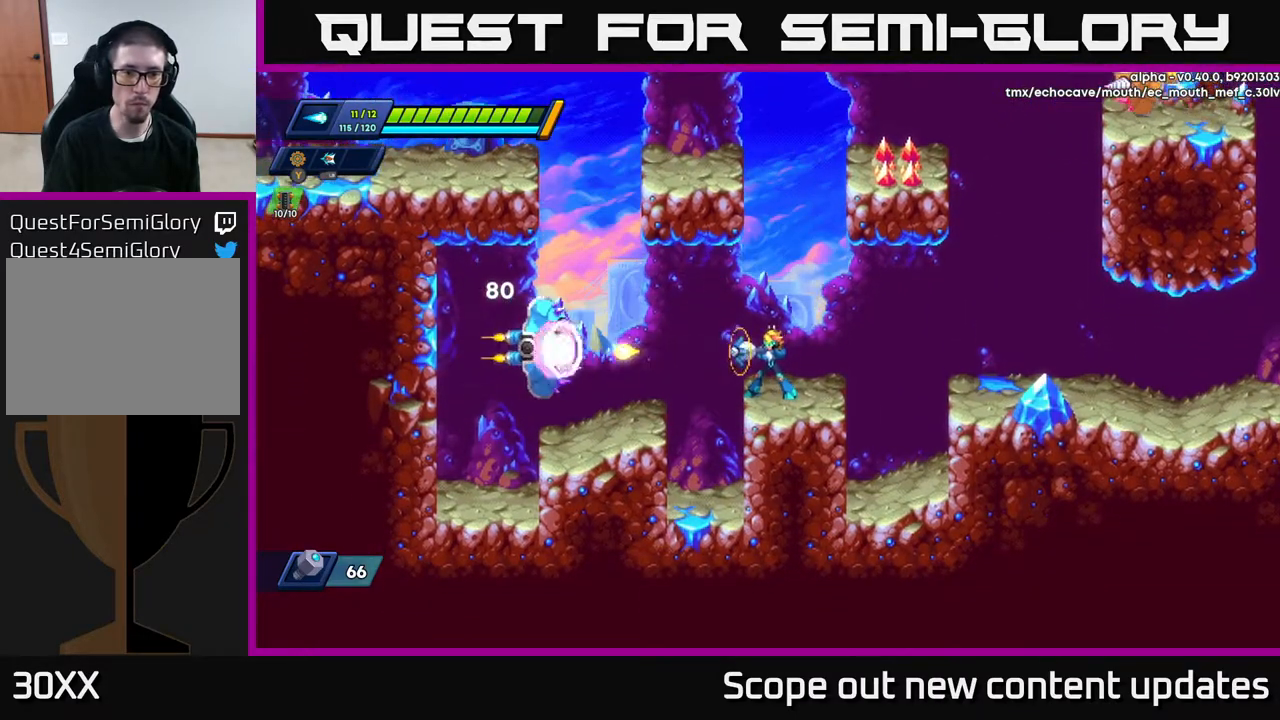
{"buttons": ["A", "R2"], "left_stick": "center", "right_stick": "center", "events": [[50, "X", "up"], [150, "DPAD_RIGHT", "down"], [200, "DPAD_RIGHT", "up"], [350, "R2", "down"], [367, "A", "down"]]}
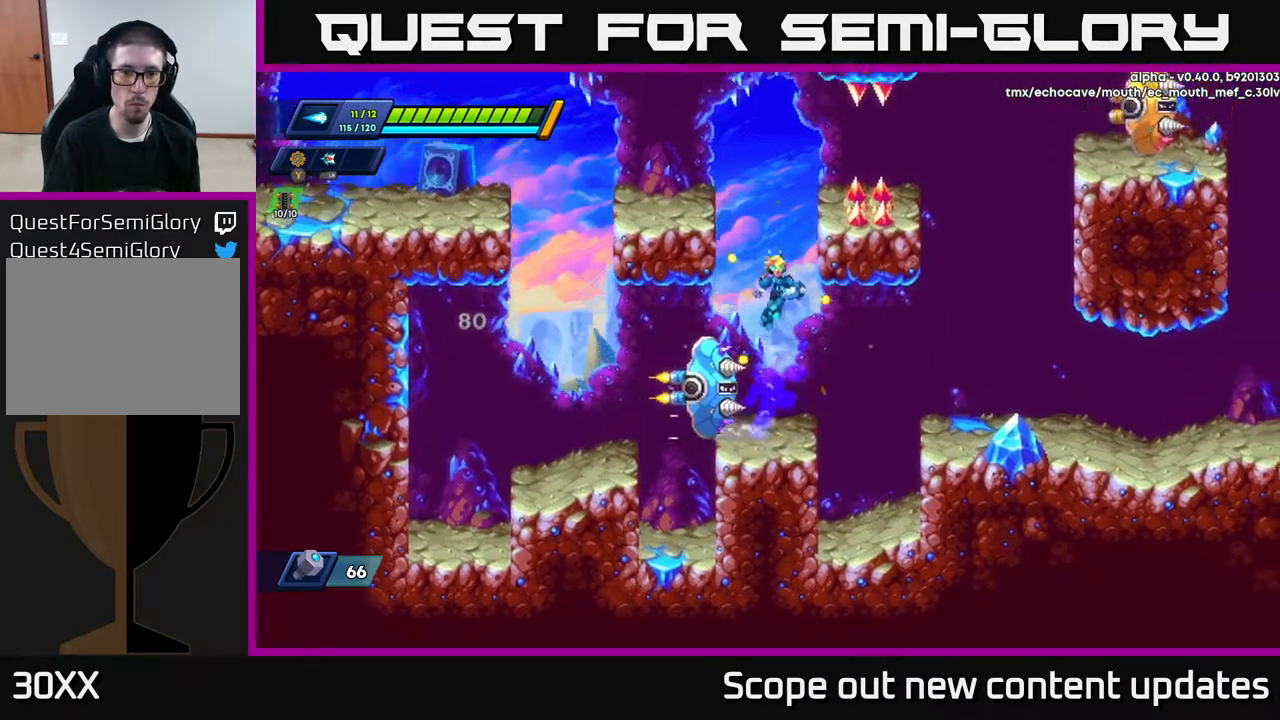
{"buttons": ["DPAD_RIGHT"], "left_stick": "center", "right_stick": "center", "events": [[100, "DPAD_LEFT", "down"], [233, "DPAD_LEFT", "up"], [267, "A", "up"], [283, "R2", "up"], [417, "DPAD_RIGHT", "down"]]}
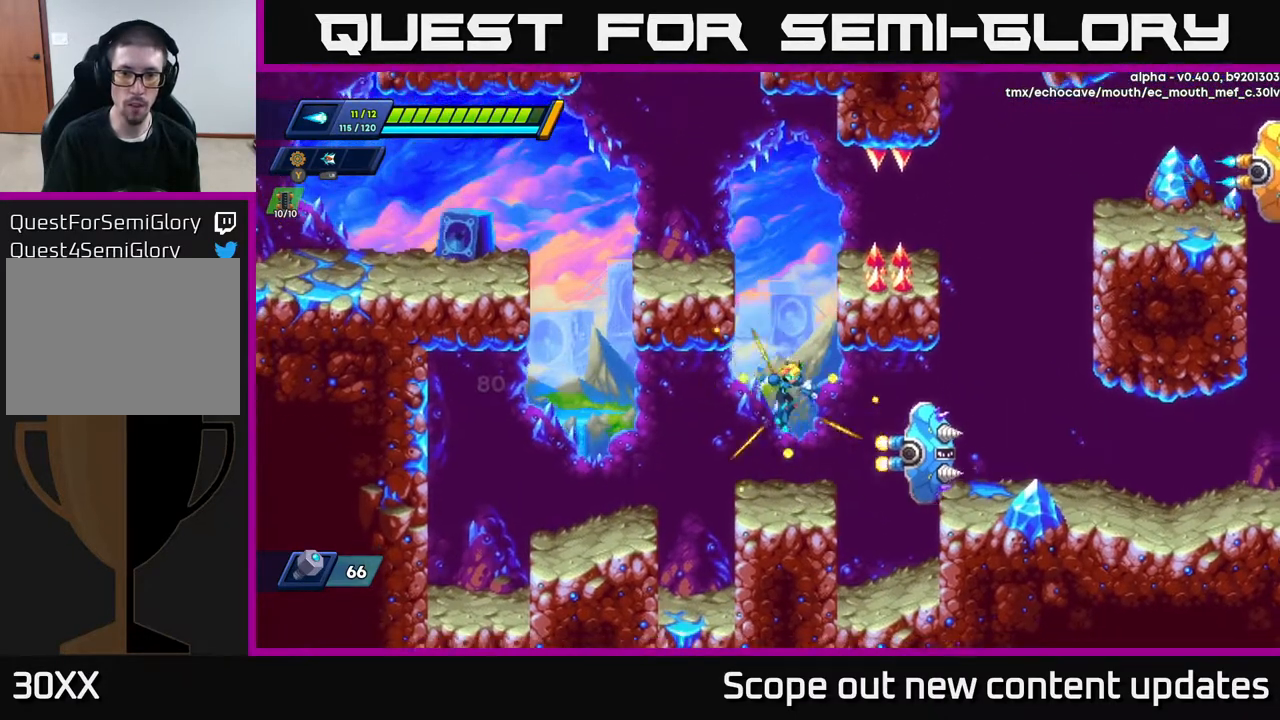
{"buttons": [], "left_stick": "center", "right_stick": "center", "events": [[67, "DPAD_RIGHT", "up"], [183, "X", "down"], [267, "X", "up"], [317, "X", "down"], [350, "X", "up"], [400, "X", "down"], [450, "X", "up"]]}
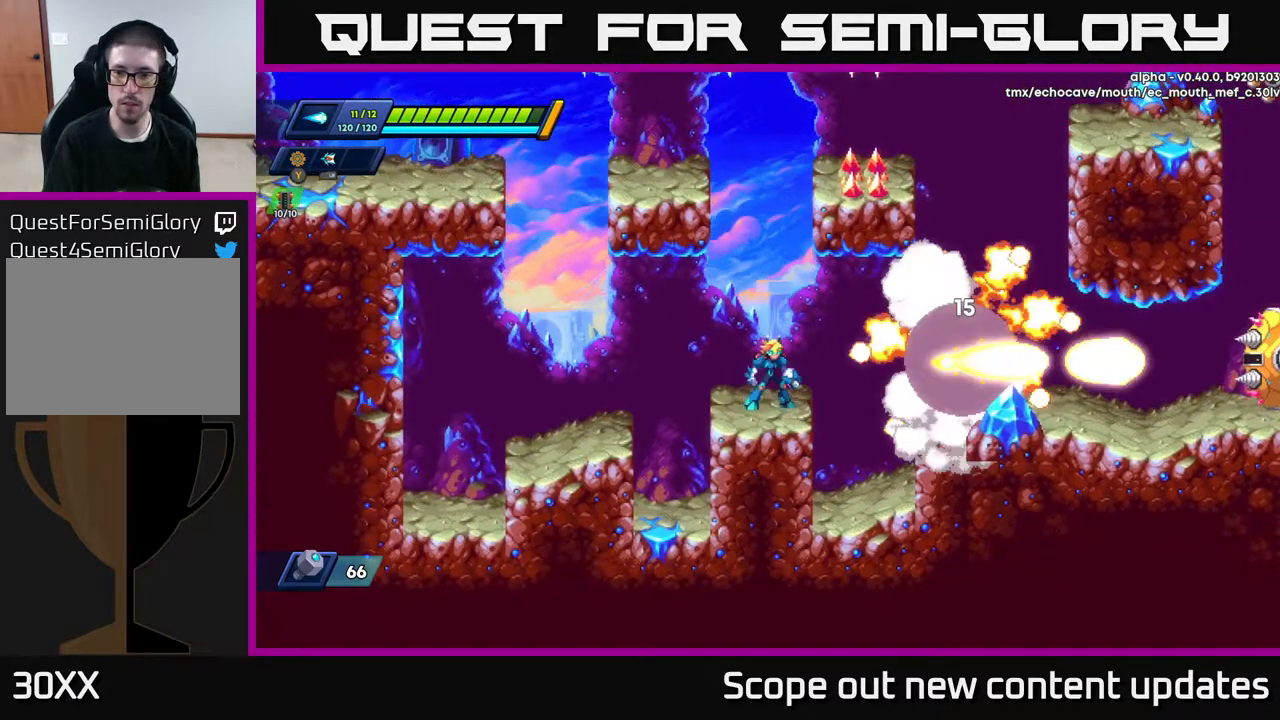
{"buttons": ["DPAD_RIGHT"], "left_stick": "center", "right_stick": "center", "events": [[33, "X", "down"], [117, "DPAD_RIGHT", "down"], [117, "X", "up"], [217, "R2", "down"], [250, "A", "down"], [333, "A", "up"], [383, "R2", "up"]]}
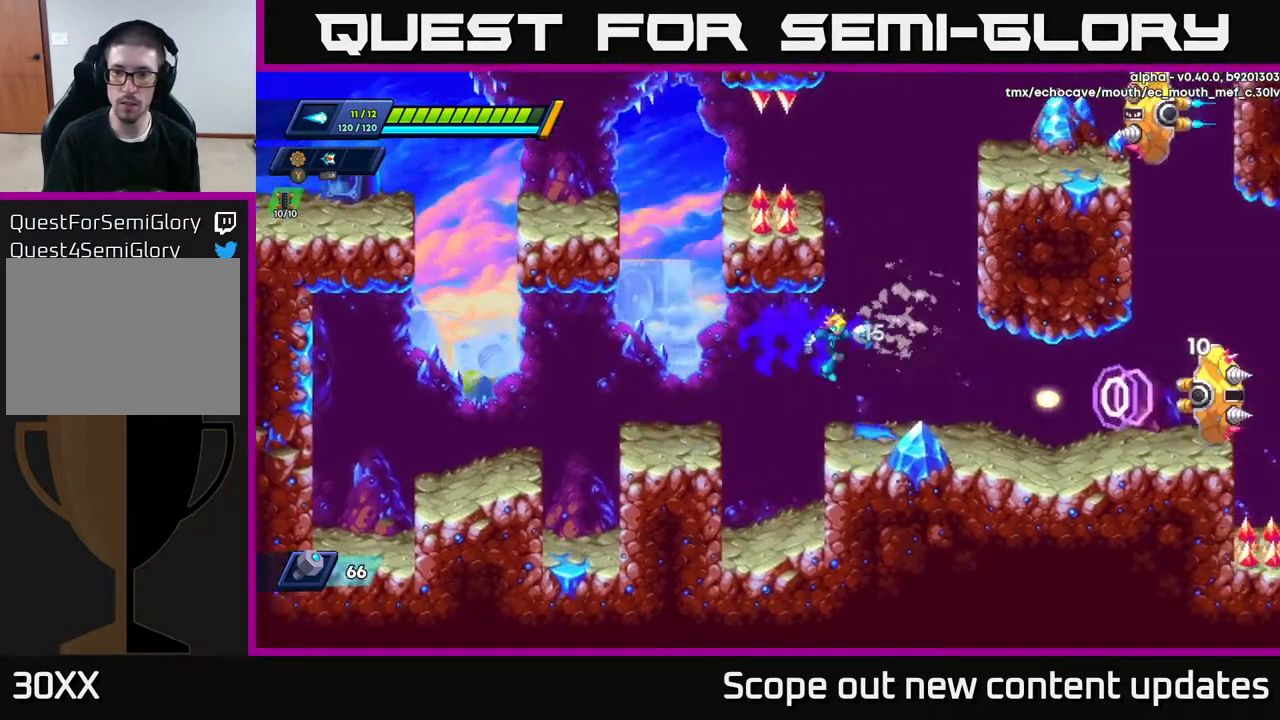
{"buttons": ["X", "DPAD_RIGHT"], "left_stick": "center", "right_stick": "center", "events": [[200, "X", "down"], [267, "X", "up"], [333, "X", "down"], [383, "X", "up"], [450, "X", "down"]]}
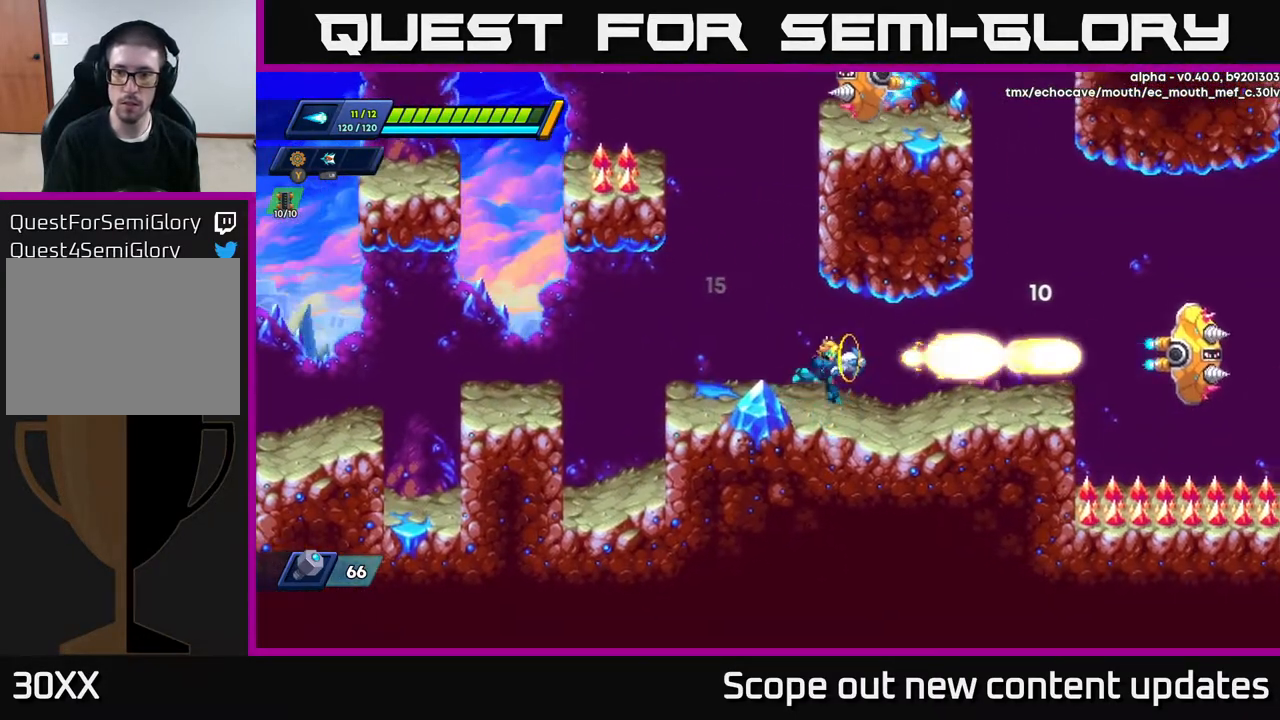
{"buttons": ["X"], "left_stick": "center", "right_stick": "center", "events": [[17, "X", "up"], [50, "X", "down"], [117, "X", "up"], [200, "X", "down"], [250, "X", "up"], [350, "X", "down"], [400, "X", "up"], [450, "X", "down"], [467, "DPAD_RIGHT", "up"]]}
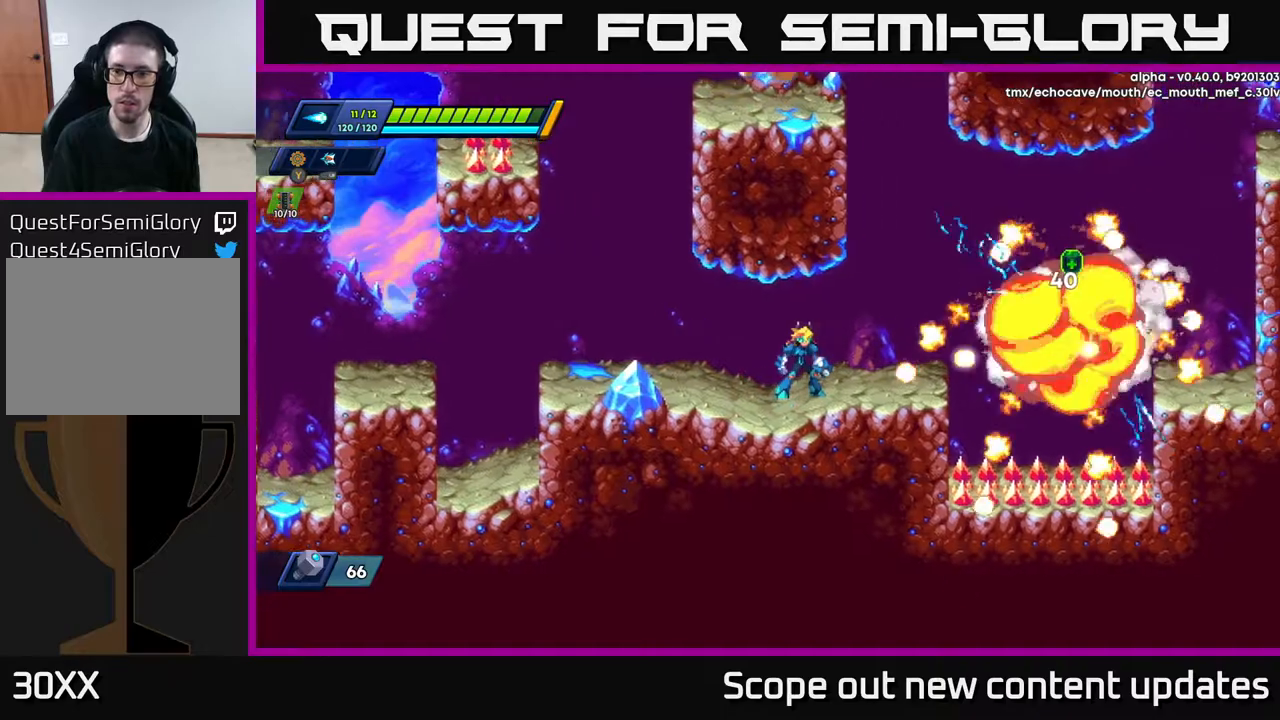
{"buttons": ["A", "R2", "DPAD_RIGHT"], "left_stick": "center", "right_stick": "center", "events": [[217, "DPAD_RIGHT", "down"], [217, "X", "up"], [283, "R2", "down"], [483, "A", "down"]]}
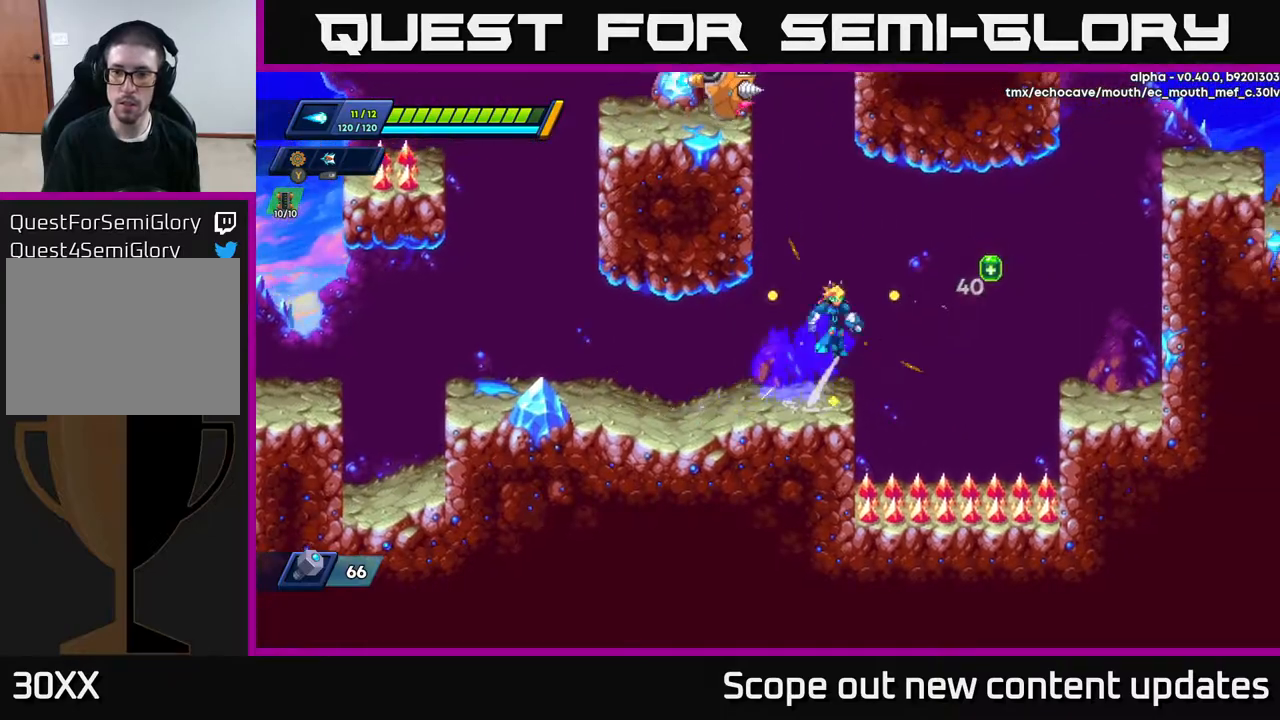
{"buttons": ["R2", "DPAD_RIGHT"], "left_stick": "center", "right_stick": "center", "events": [[167, "A", "up"]]}
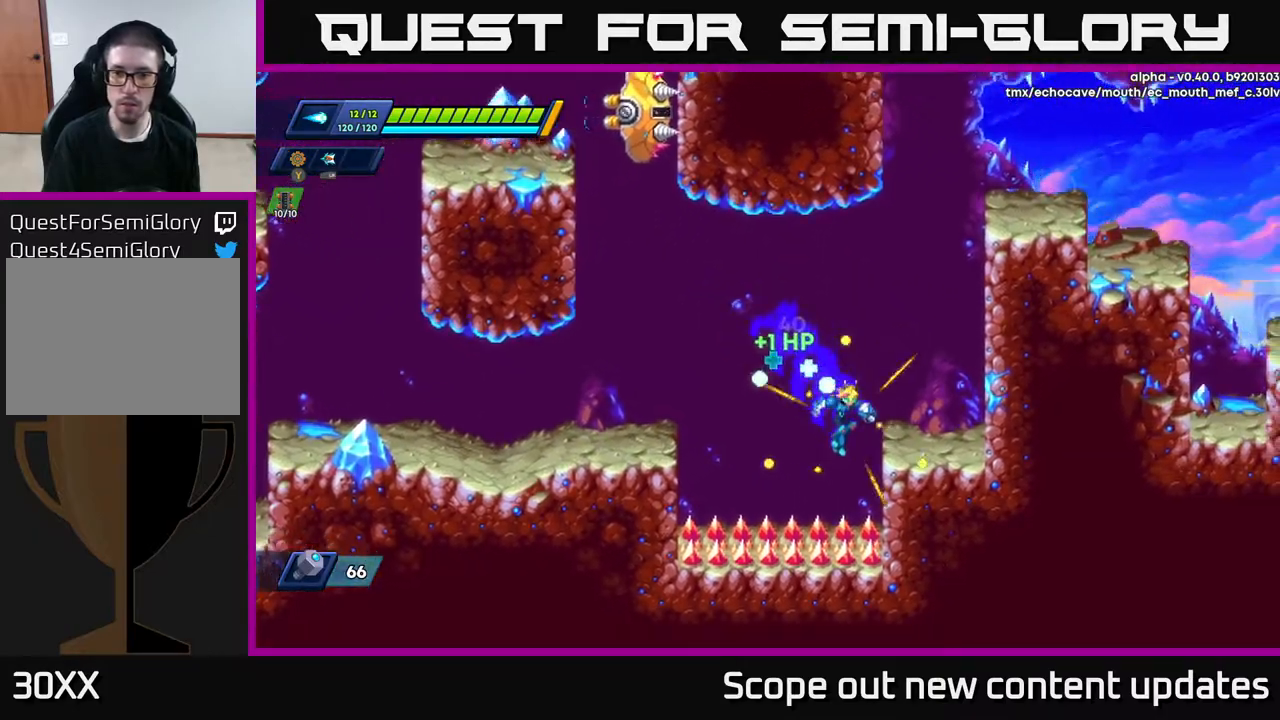
{"buttons": ["A", "R2", "DPAD_RIGHT"], "left_stick": "center", "right_stick": "center", "events": [[117, "A", "down"]]}
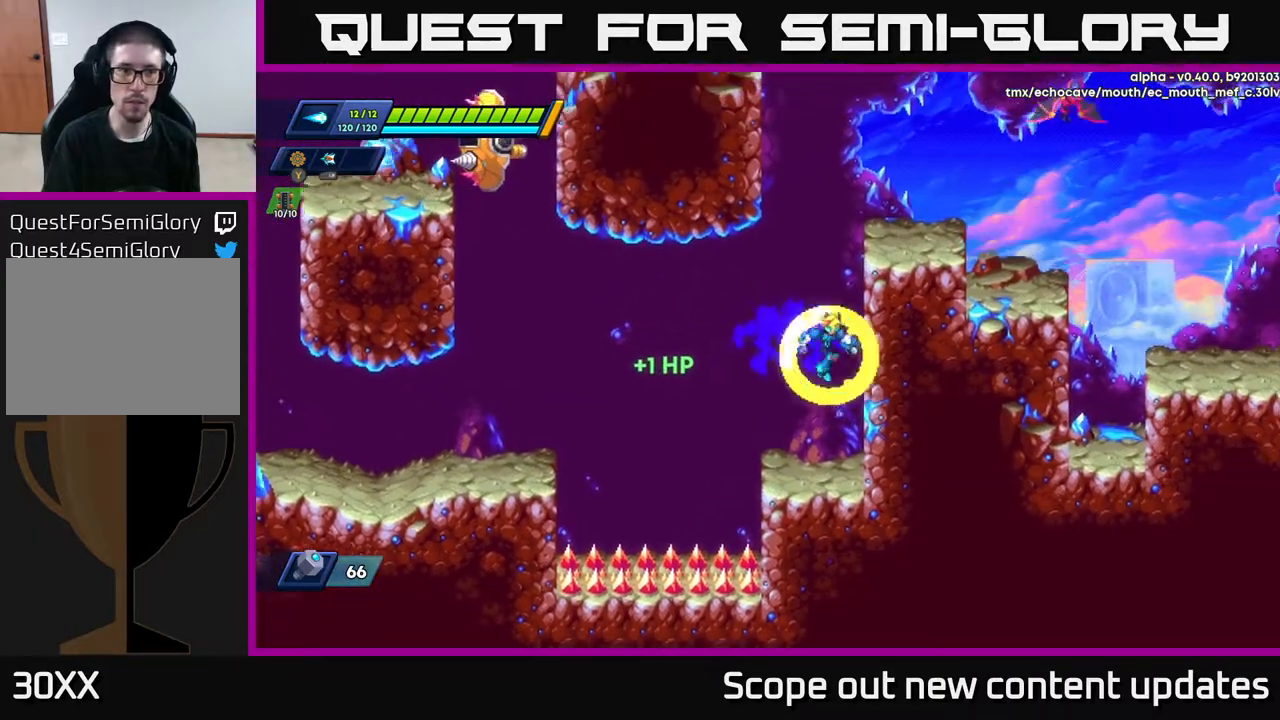
{"buttons": ["A", "R2", "DPAD_LEFT"], "left_stick": "center", "right_stick": "center", "events": [[17, "A", "up"], [83, "A", "down"], [250, "A", "up"], [367, "A", "down"], [433, "DPAD_RIGHT", "up"], [450, "DPAD_LEFT", "down"]]}
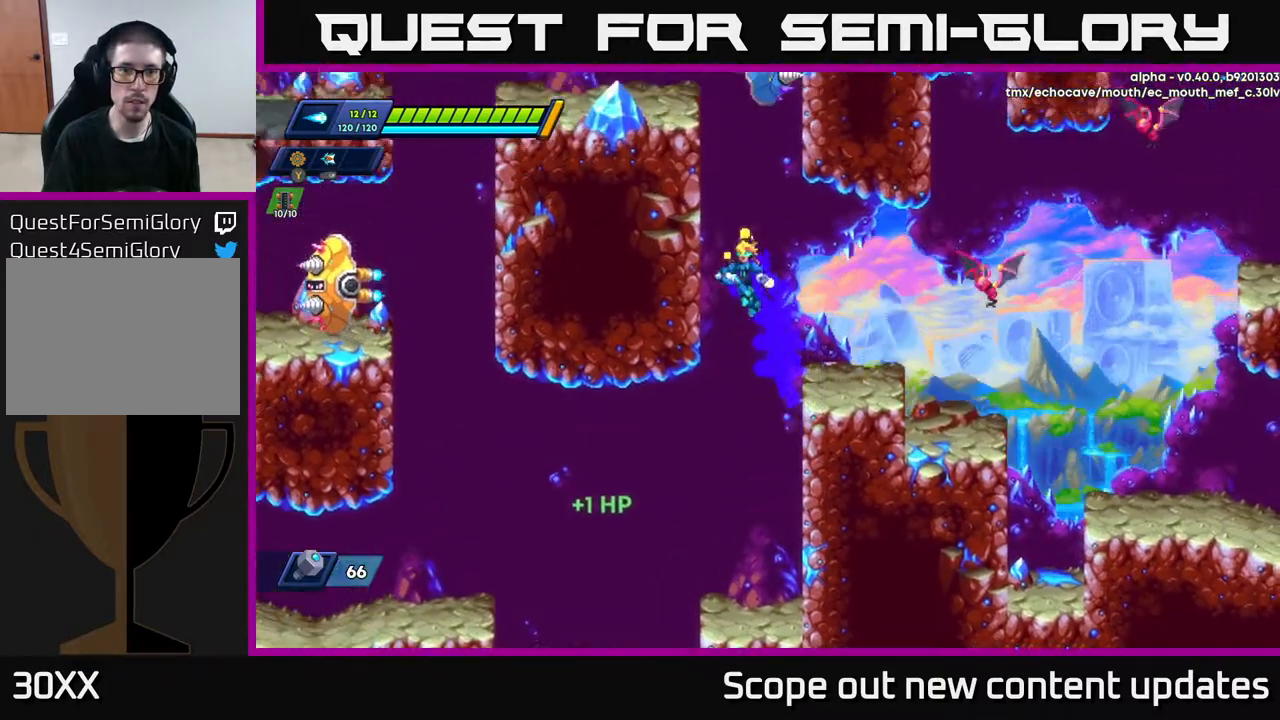
{"buttons": ["X", "DPAD_RIGHT"], "left_stick": "center", "right_stick": "center", "events": [[167, "A", "up"], [217, "DPAD_LEFT", "up"], [217, "R2", "up"], [233, "DPAD_RIGHT", "down"], [317, "X", "down"], [367, "X", "up"], [417, "X", "down"]]}
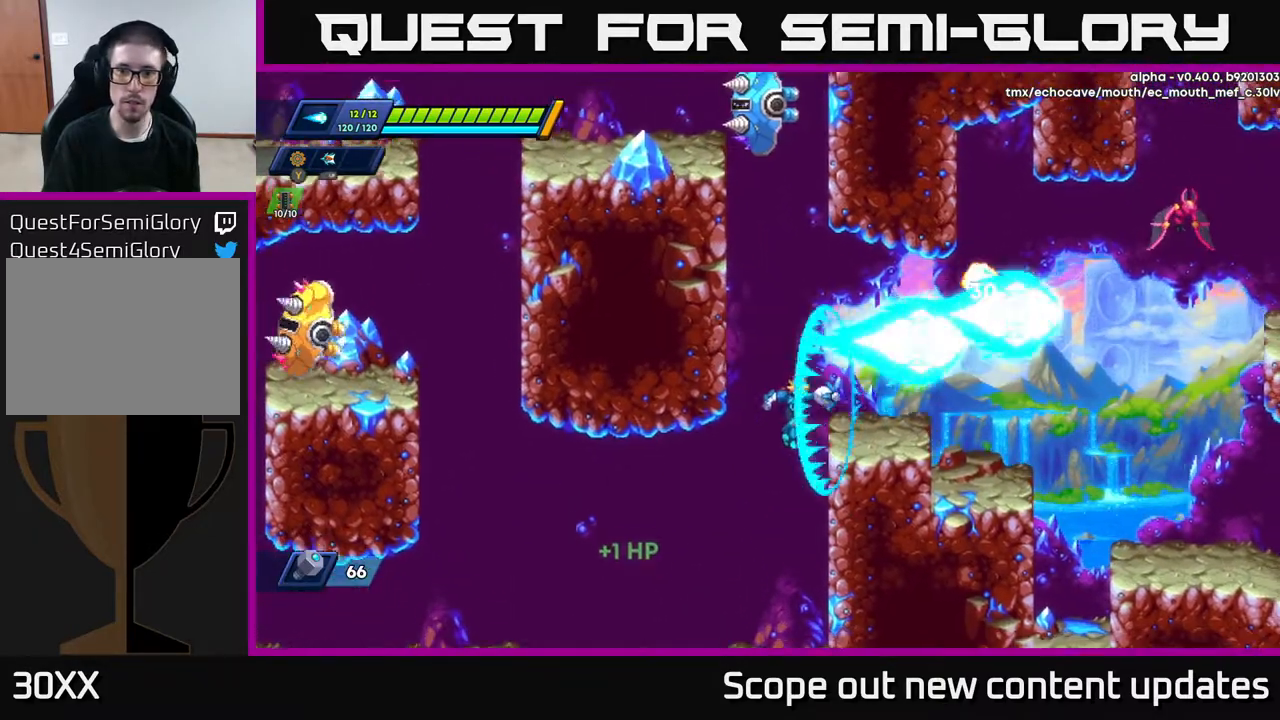
{"buttons": ["DPAD_RIGHT"], "left_stick": "center", "right_stick": "center", "events": [[33, "X", "up"], [200, "R2", "down"], [217, "A", "down"], [400, "A", "up"], [450, "R2", "up"]]}
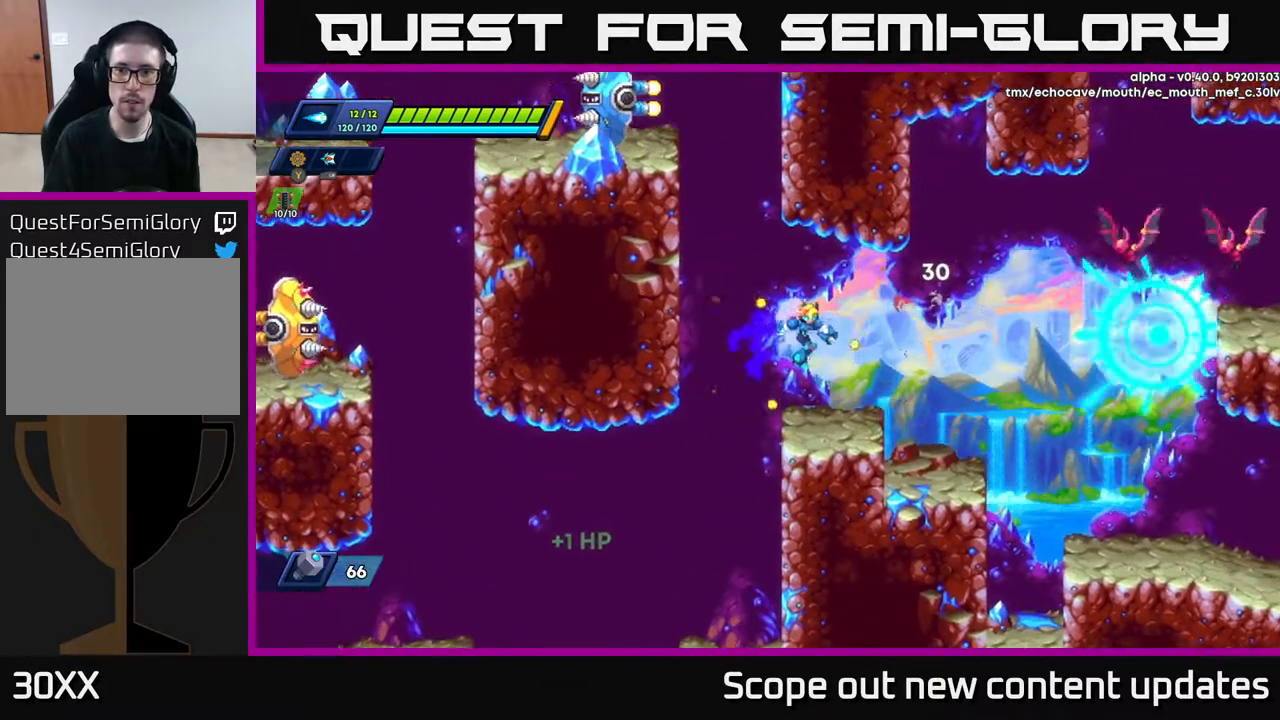
{"buttons": [], "left_stick": "center", "right_stick": "center", "events": [[100, "DPAD_RIGHT", "up"], [183, "DPAD_RIGHT", "down"], [200, "R2", "down"], [217, "A", "down"], [383, "X", "down"], [417, "R2", "up"], [433, "A", "up"], [433, "DPAD_RIGHT", "up"], [467, "X", "up"]]}
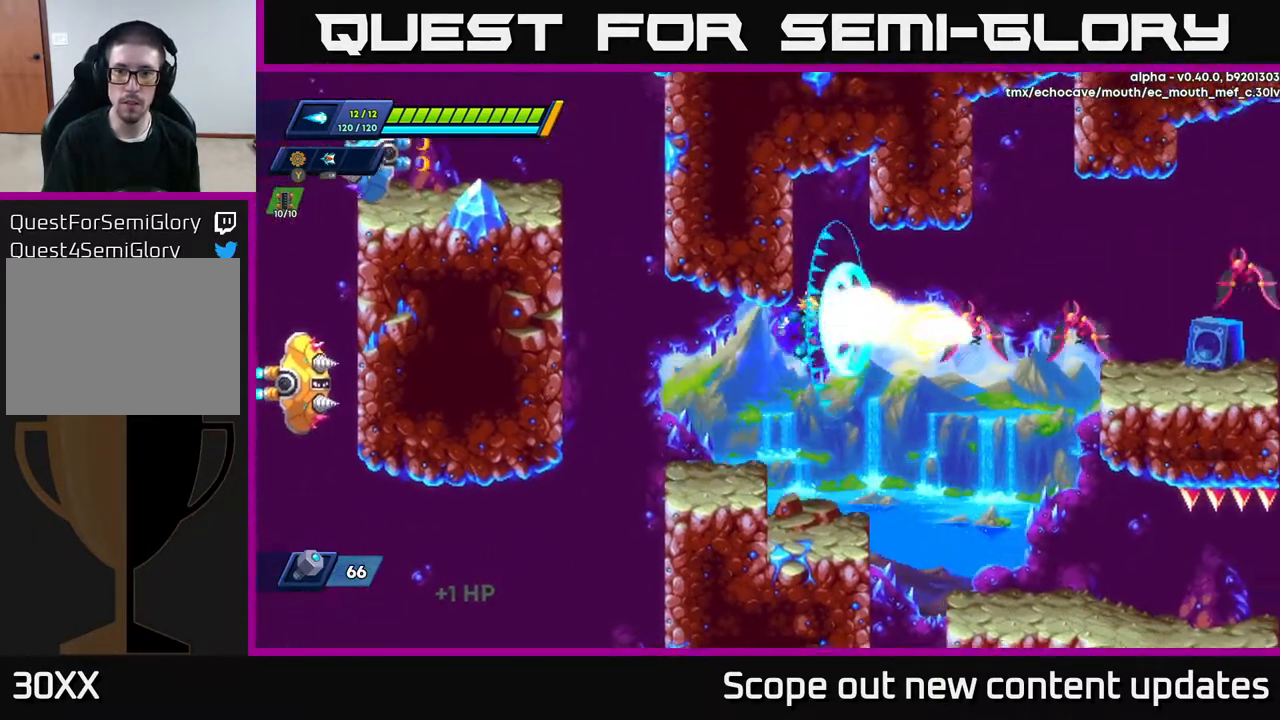
{"buttons": ["A", "R2", "DPAD_LEFT"], "left_stick": "center", "right_stick": "center", "events": [[17, "X", "down"], [50, "X", "up"], [100, "DPAD_LEFT", "down"], [100, "X", "down"], [183, "X", "up"], [383, "R2", "down"], [433, "A", "down"]]}
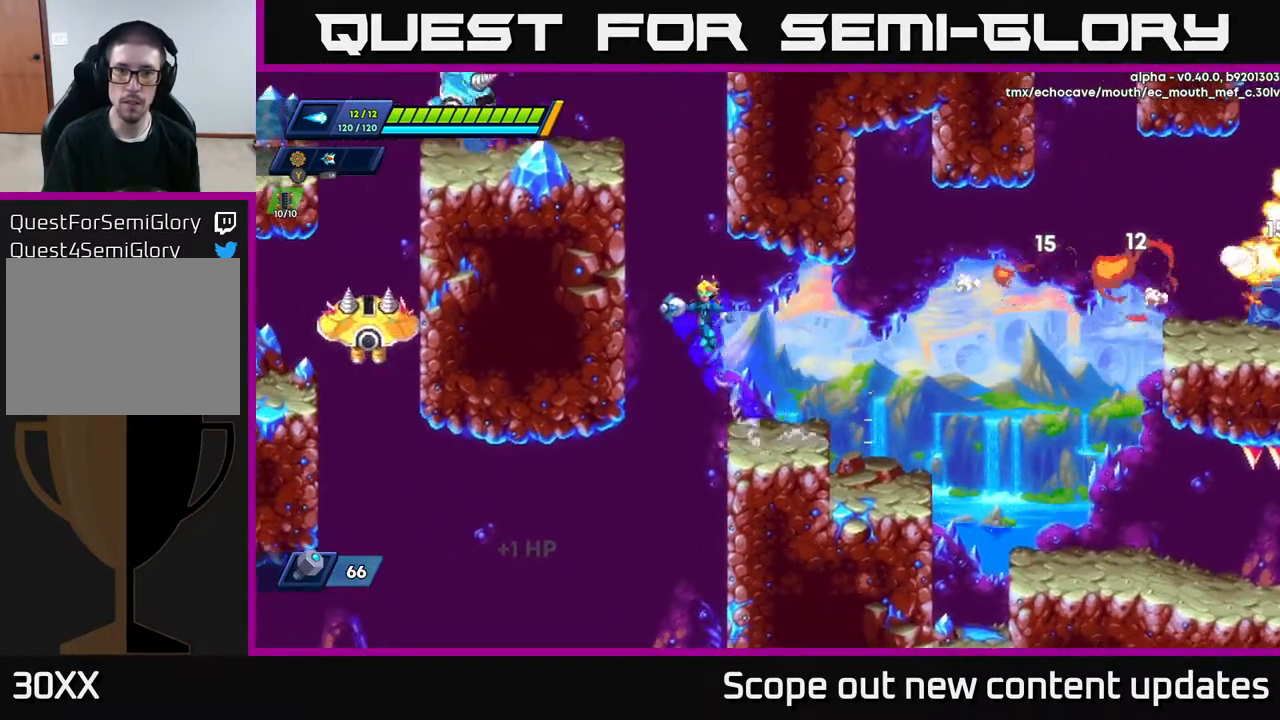
{"buttons": ["R2", "DPAD_LEFT"], "left_stick": "center", "right_stick": "center", "events": [[150, "A", "up"]]}
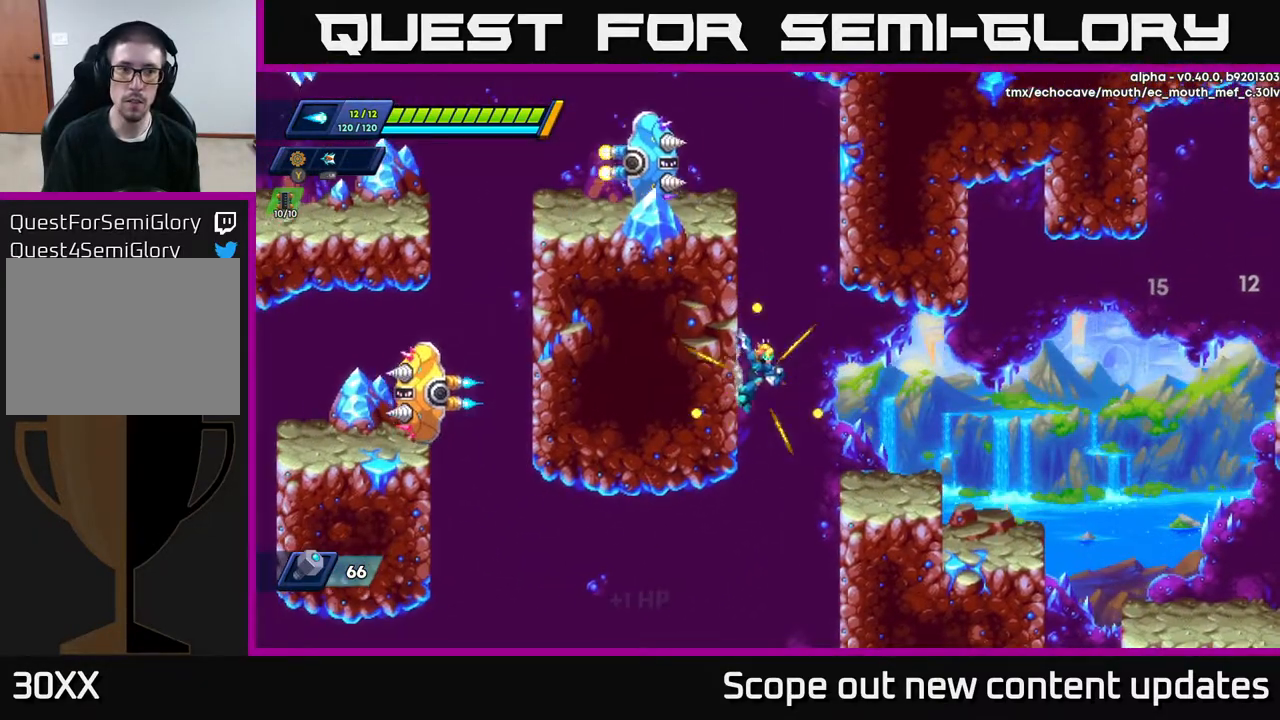
{"buttons": ["R2", "DPAD_LEFT"], "left_stick": "center", "right_stick": "center", "events": [[83, "A", "down"], [167, "A", "up"]]}
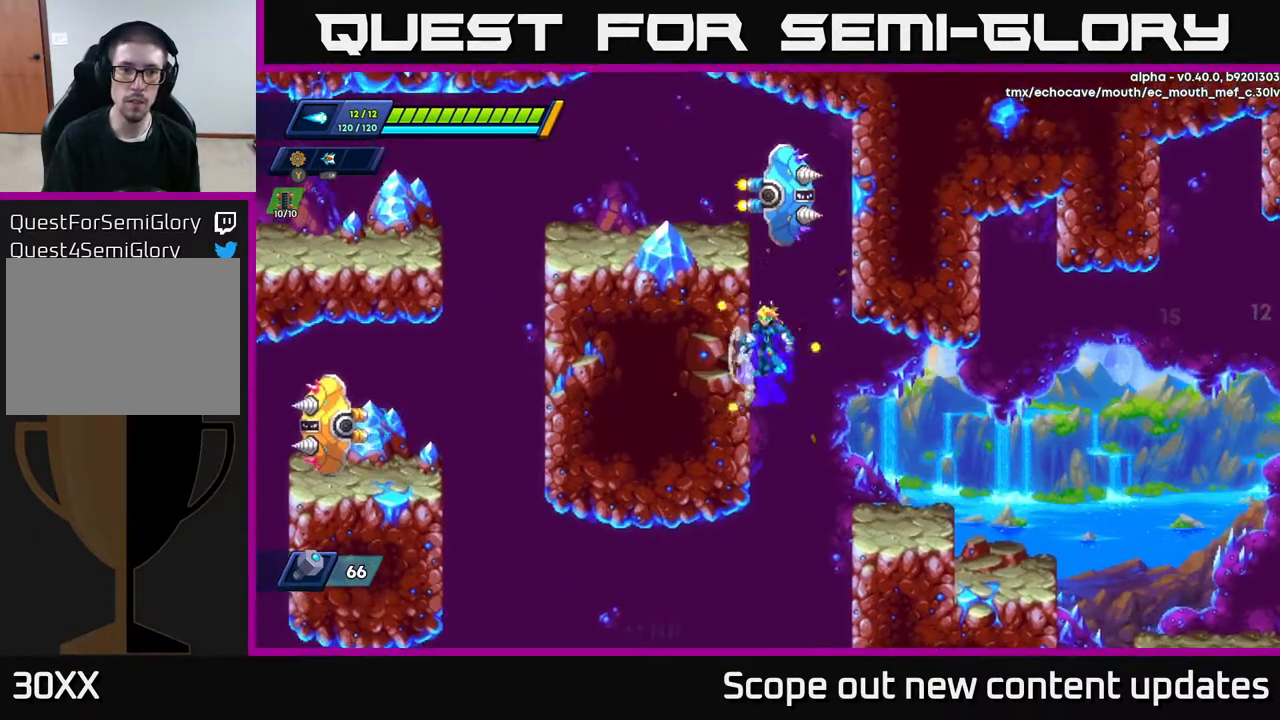
{"buttons": ["R2", "DPAD_LEFT"], "left_stick": "center", "right_stick": "center", "events": [[17, "A", "down"], [83, "A", "up"]]}
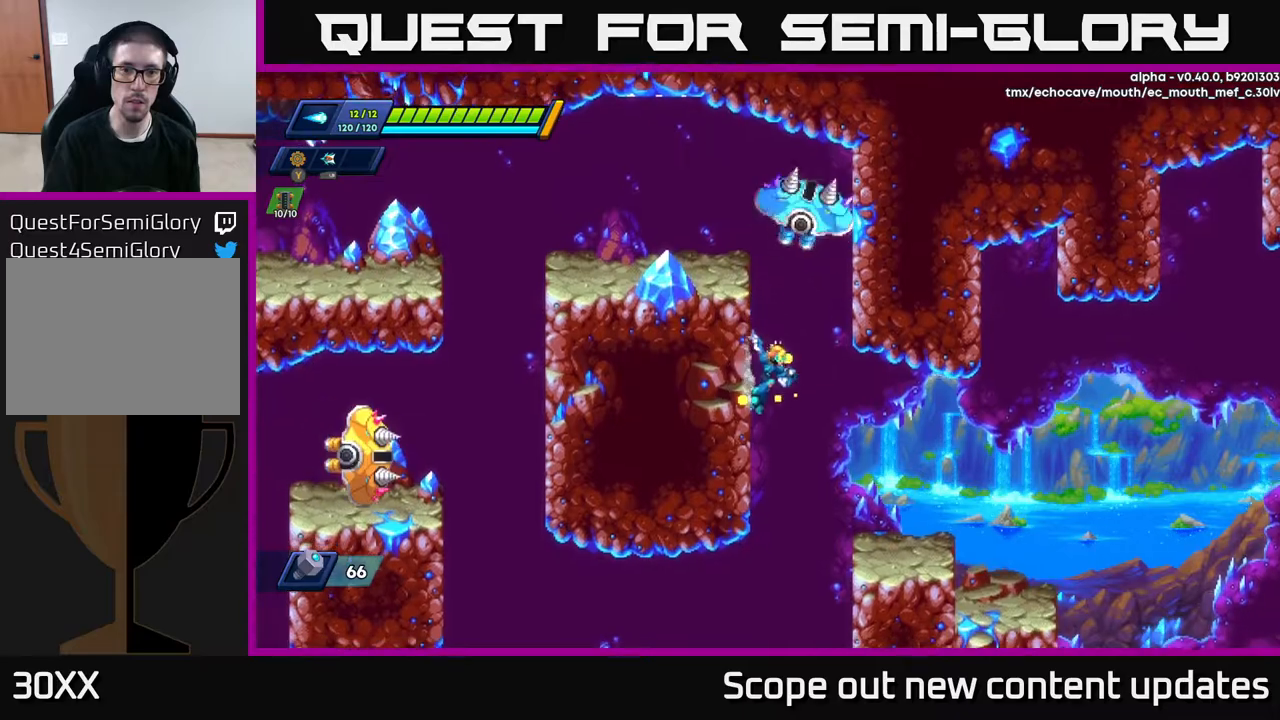
{"buttons": ["R2", "DPAD_LEFT"], "left_stick": "center", "right_stick": "center", "events": []}
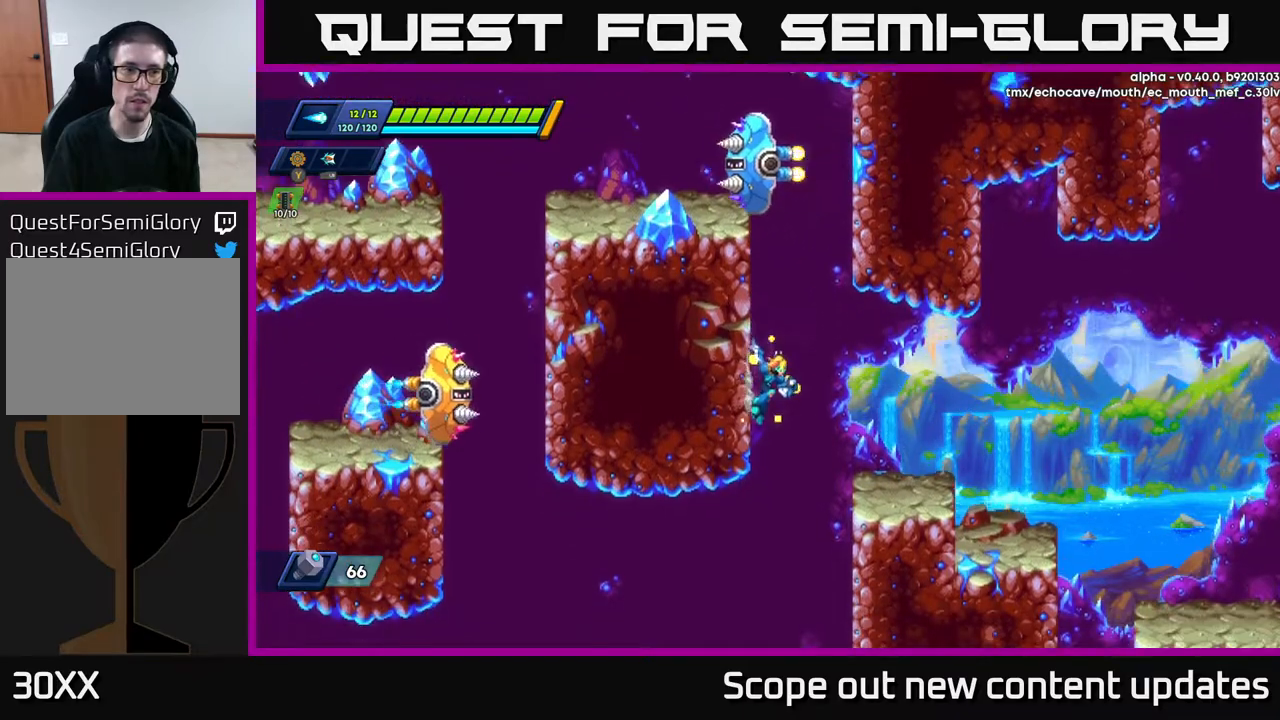
{"buttons": ["A", "R2", "DPAD_LEFT"], "left_stick": "center", "right_stick": "center", "events": [[100, "A", "down"], [250, "A", "up"], [350, "A", "down"]]}
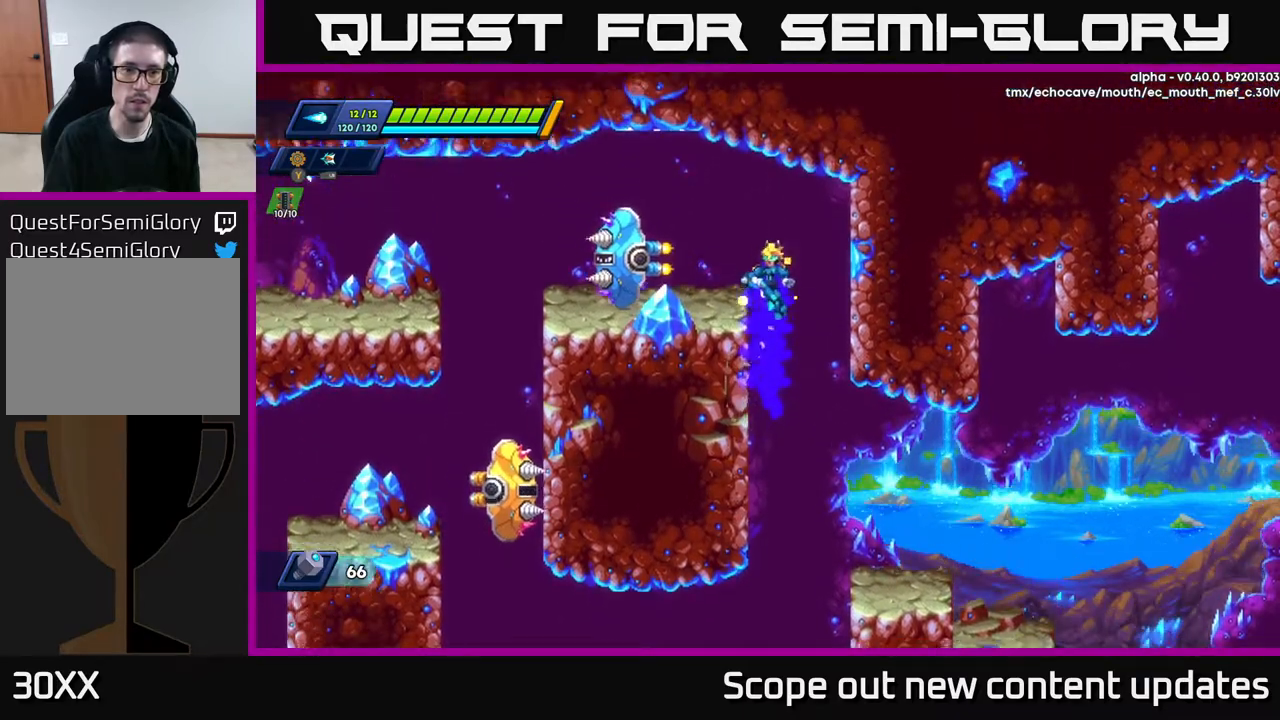
{"buttons": ["X", "R2"], "left_stick": "center", "right_stick": "center", "events": [[133, "A", "up"], [200, "Y", "down"], [267, "Y", "up"], [333, "X", "down"], [383, "X", "up"], [450, "DPAD_LEFT", "up"], [450, "X", "down"]]}
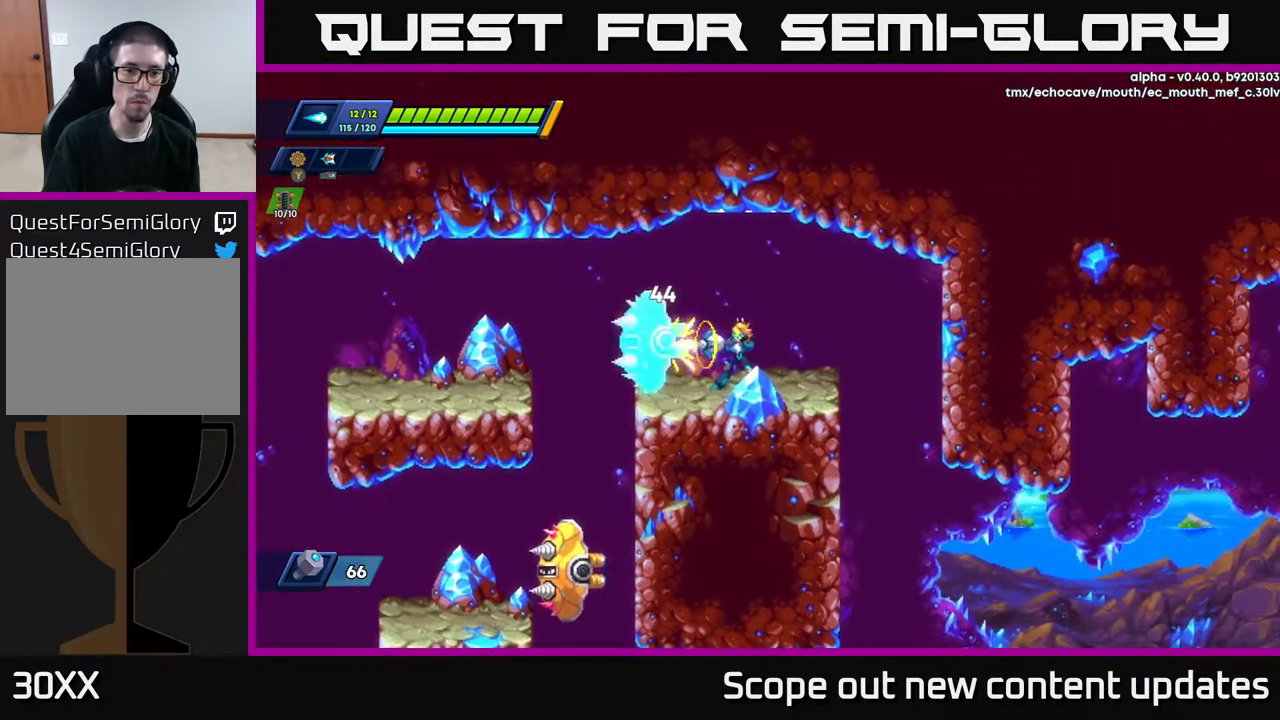
{"buttons": ["DPAD_RIGHT"], "left_stick": "center", "right_stick": "center", "events": [[17, "X", "up"], [83, "X", "down"], [133, "X", "up"], [167, "X", "down"], [217, "X", "up"], [233, "R2", "up"], [250, "R2", "down"], [283, "X", "down"], [333, "X", "up"], [350, "R2", "up"], [367, "R2", "down"], [383, "DPAD_RIGHT", "down"], [417, "X", "down"], [433, "X", "up"], [450, "R2", "up"]]}
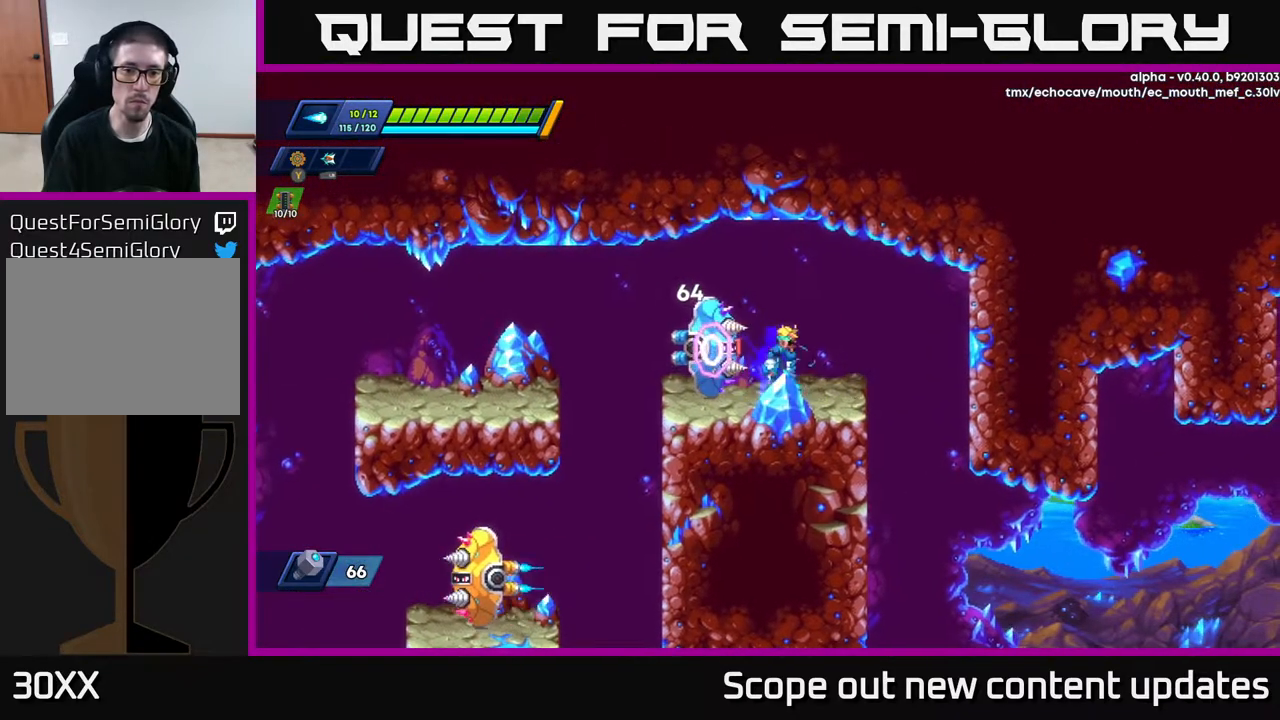
{"buttons": ["R2", "DPAD_LEFT"], "left_stick": "center", "right_stick": "center", "events": [[133, "R2", "down"], [400, "DPAD_RIGHT", "up"], [417, "DPAD_LEFT", "down"]]}
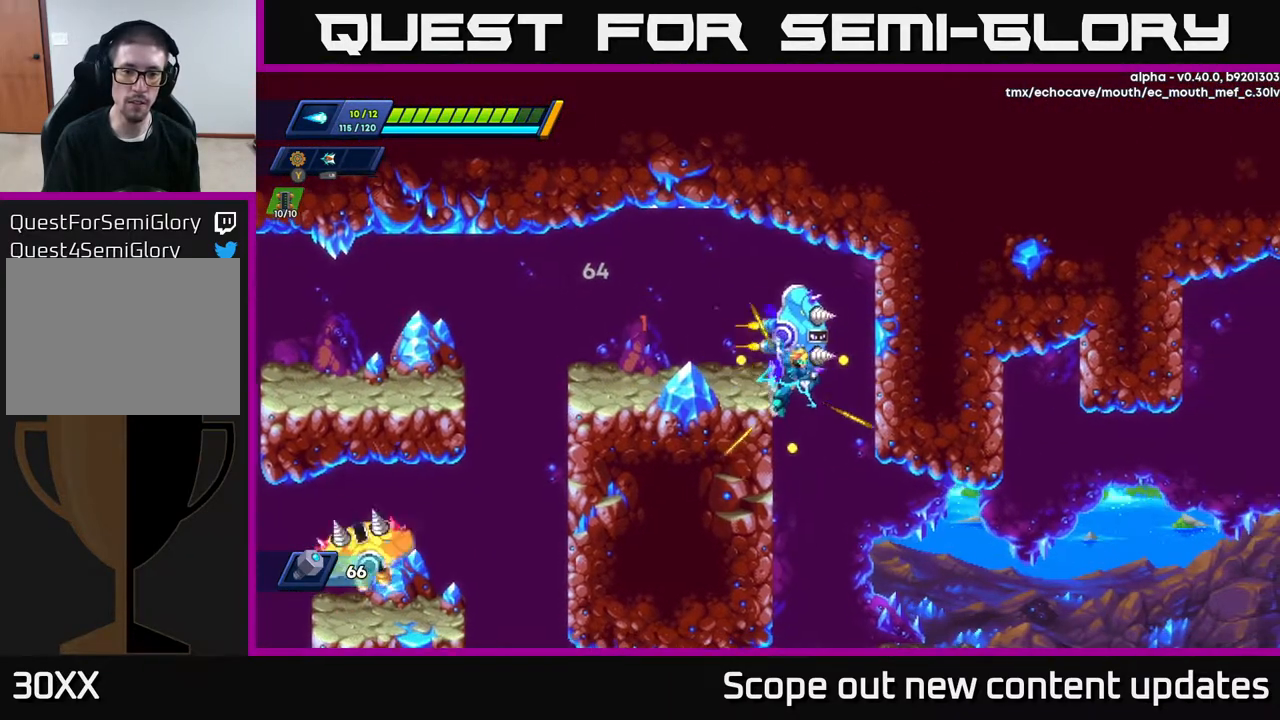
{"buttons": ["DPAD_LEFT"], "left_stick": "center", "right_stick": "center", "events": [[150, "R2", "up"], [250, "A", "down"], [467, "A", "up"]]}
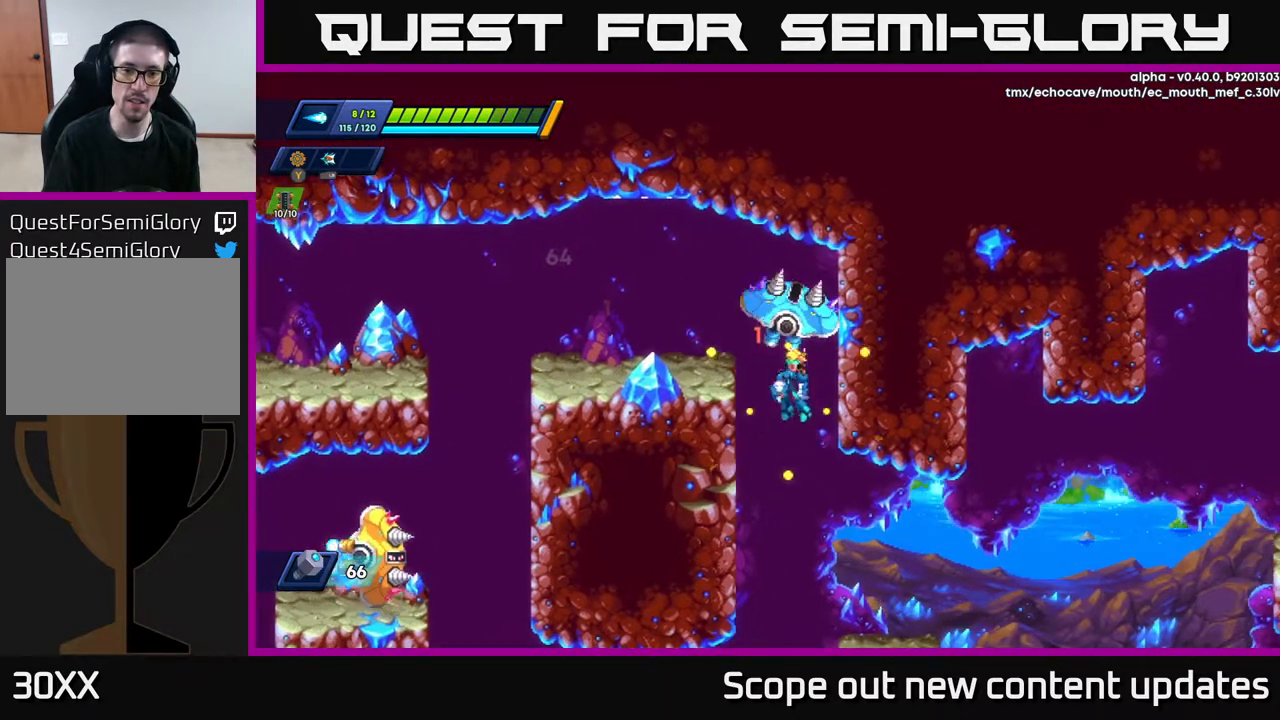
{"buttons": ["DPAD_LEFT"], "left_stick": "center", "right_stick": "center", "events": [[317, "A", "down"], [467, "A", "up"]]}